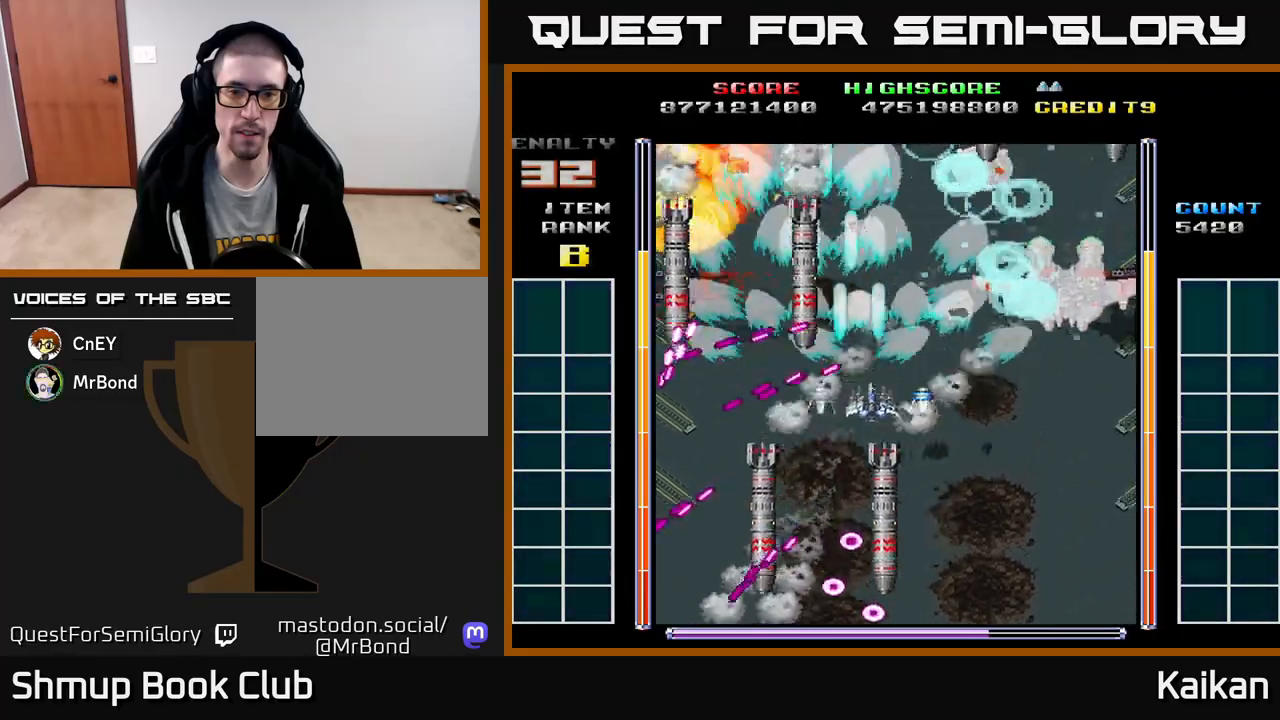
Gameplay with a controller (Xbox layout); each line is a JSON object with the inputs held at the frame after it. "events" lists button and stick changes between this image and that frame as [ms after this image, input, new state], when the widget could be followed in between. Not read: right_stick.
{"buttons": ["A", "DPAD_DOWN", "DPAD_LEFT"], "left_stick": "center", "events": [[33, "DPAD_DOWN", "down"], [200, "DPAD_DOWN", "up"], [433, "DPAD_DOWN", "down"], [450, "DPAD_RIGHT", "up"], [500, "DPAD_LEFT", "down"]]}
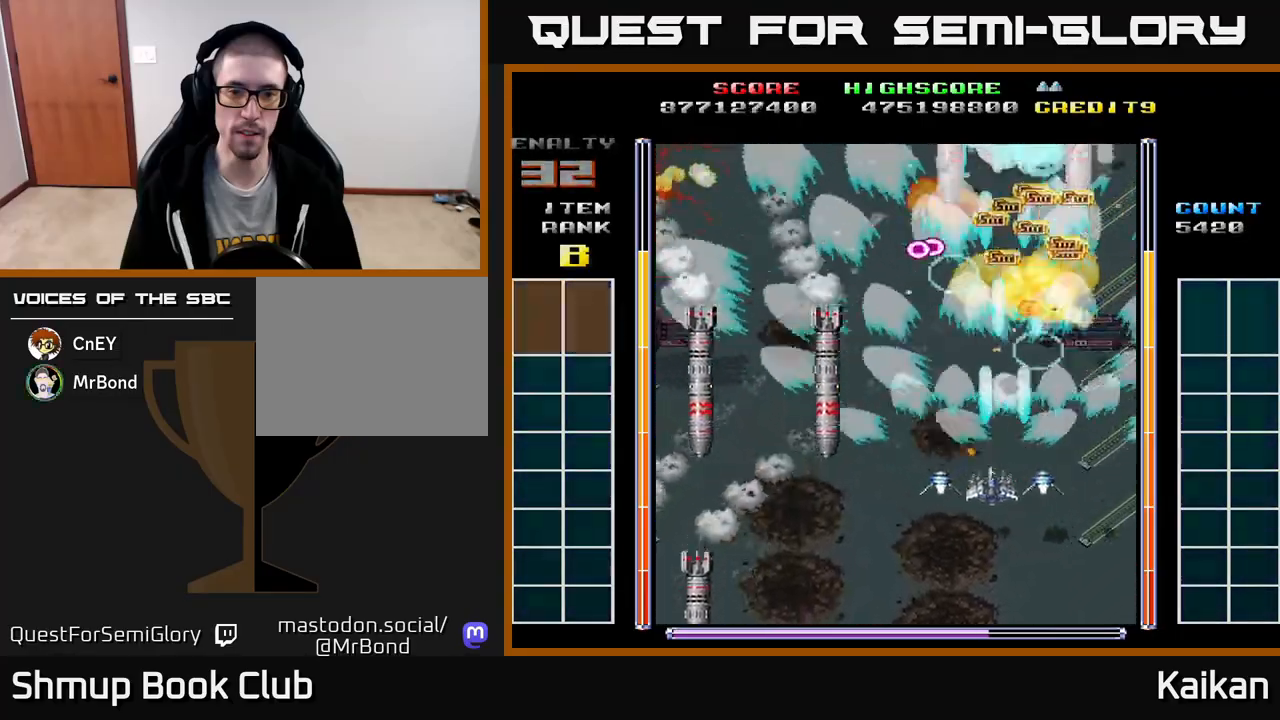
{"buttons": ["A", "X", "DPAD_UP"], "left_stick": "center", "events": [[150, "DPAD_LEFT", "up"], [183, "DPAD_RIGHT", "down"], [217, "DPAD_DOWN", "up"], [300, "DPAD_RIGHT", "up"], [317, "DPAD_UP", "down"], [317, "X", "down"]]}
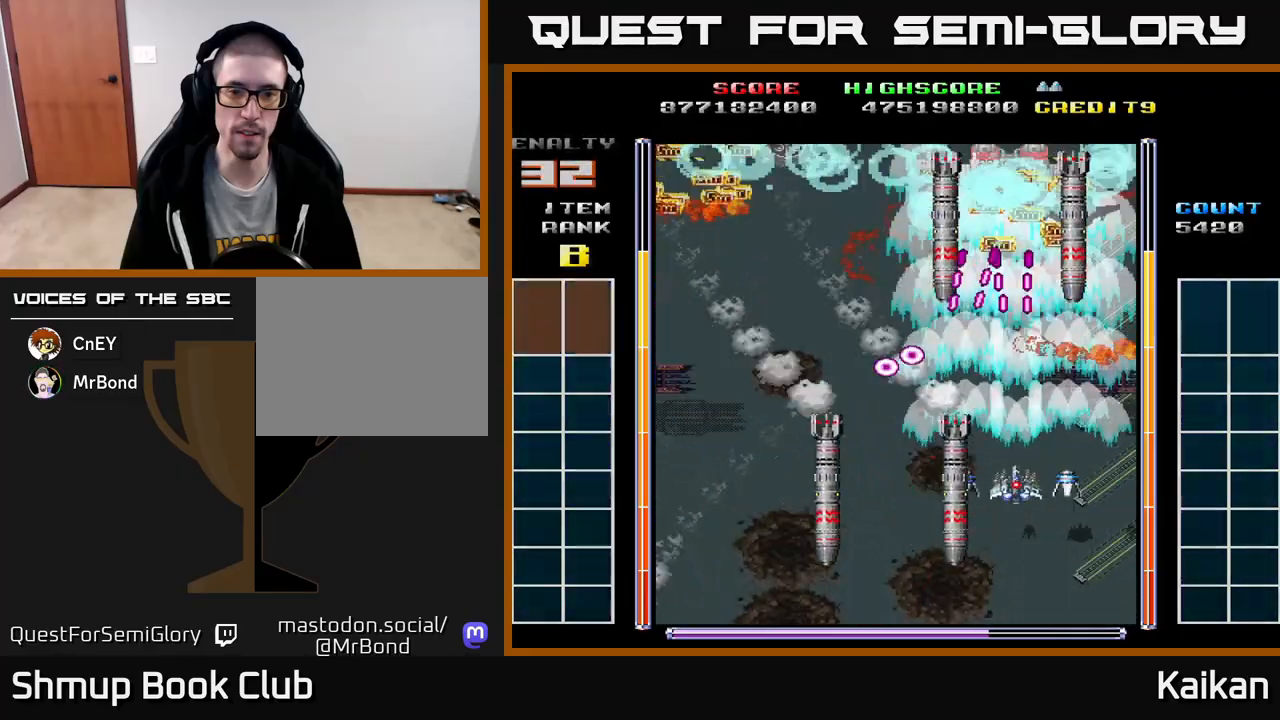
{"buttons": ["DPAD_UP"], "left_stick": "center", "events": [[150, "DPAD_RIGHT", "down"], [167, "X", "up"], [200, "A", "up"], [233, "DPAD_UP", "up"], [383, "DPAD_UP", "down"], [433, "DPAD_RIGHT", "up"]]}
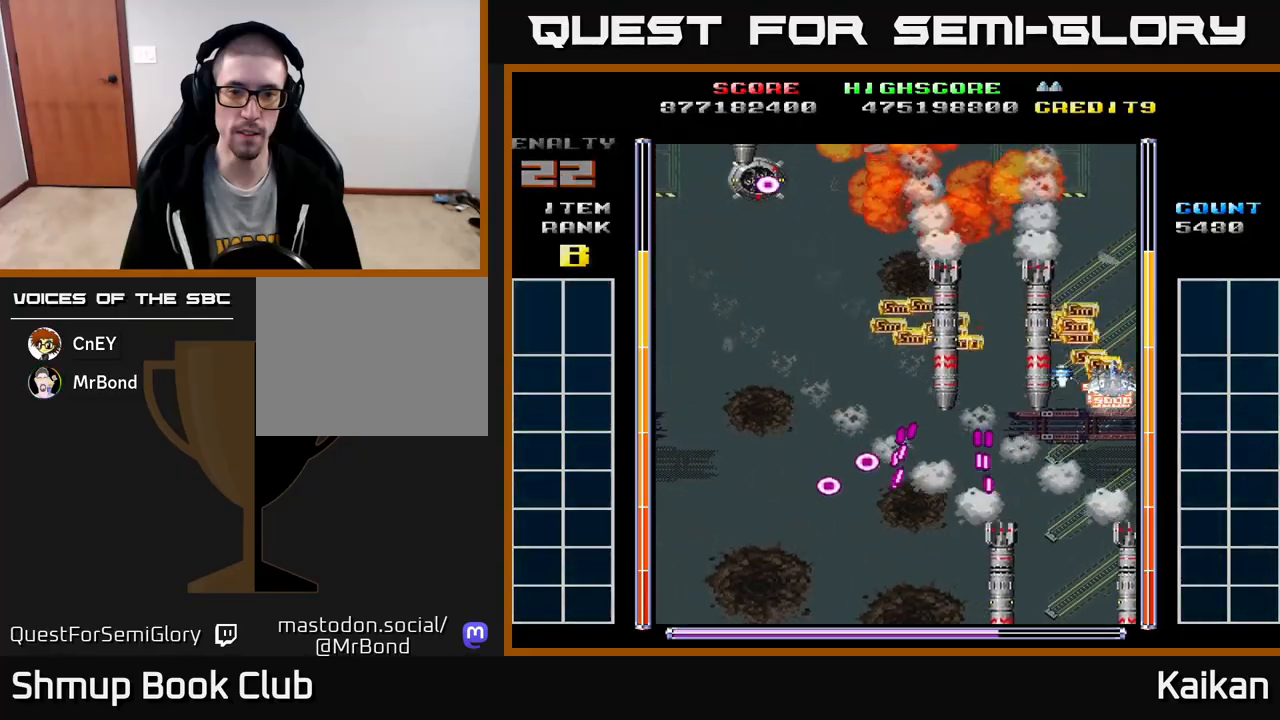
{"buttons": ["A", "DPAD_DOWN", "DPAD_LEFT"], "left_stick": "center", "events": [[333, "DPAD_LEFT", "down"], [367, "A", "down"], [367, "DPAD_UP", "up"], [417, "DPAD_DOWN", "down"]]}
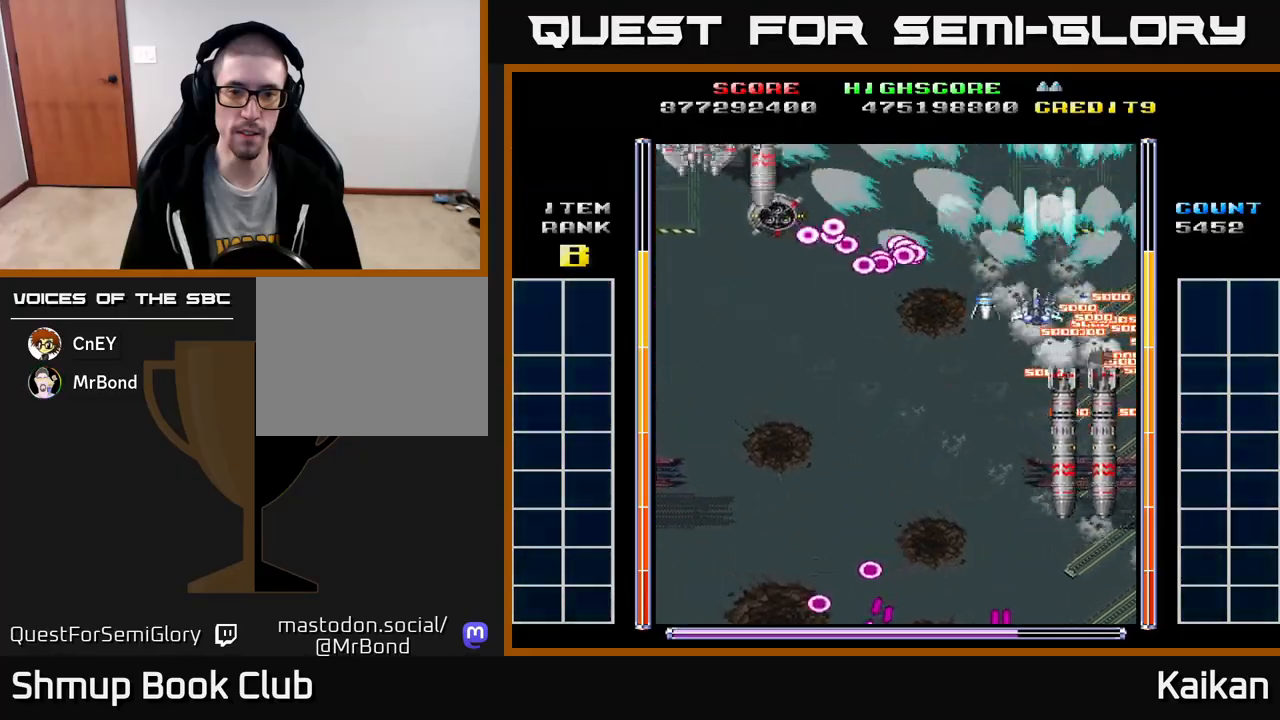
{"buttons": ["A", "DPAD_LEFT"], "left_stick": "center", "events": [[383, "DPAD_DOWN", "up"]]}
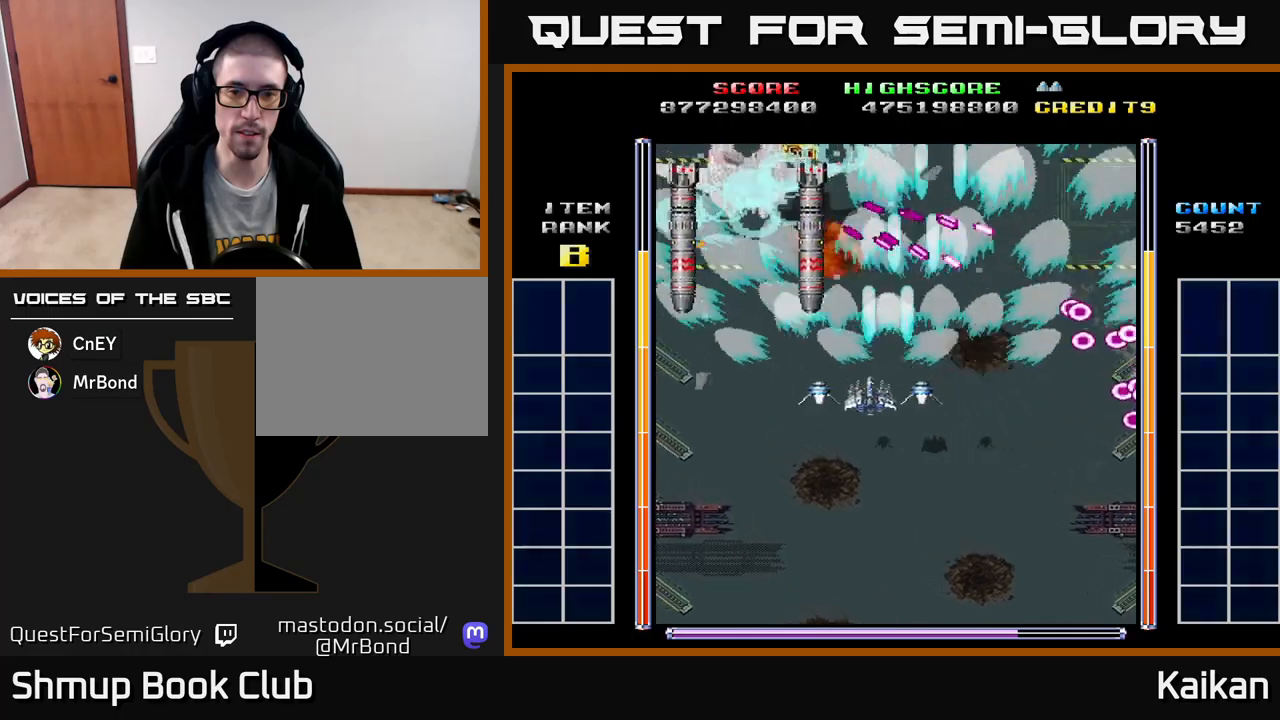
{"buttons": ["A", "X", "DPAD_DOWN", "DPAD_LEFT"], "left_stick": "center", "events": [[150, "DPAD_DOWN", "down"], [167, "X", "down"]]}
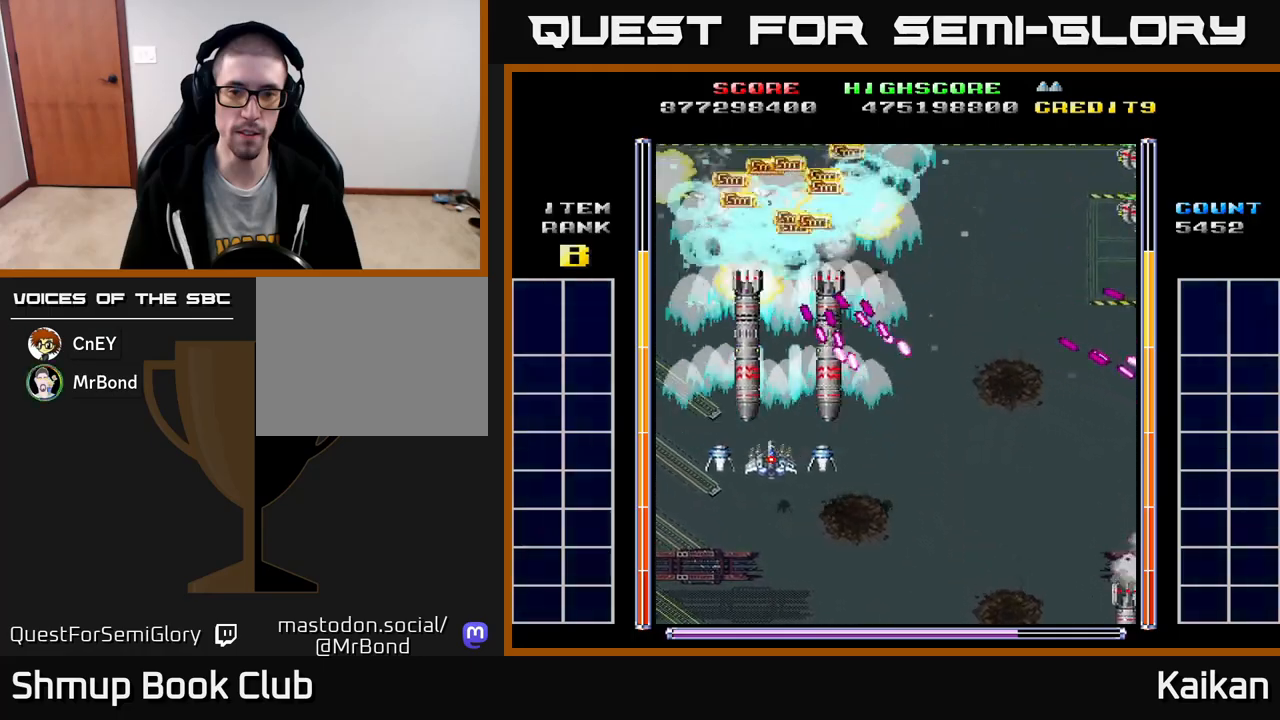
{"buttons": ["DPAD_UP"], "left_stick": "center", "events": [[167, "DPAD_DOWN", "up"], [167, "X", "up"], [200, "A", "up"], [250, "DPAD_UP", "down"], [417, "DPAD_LEFT", "up"]]}
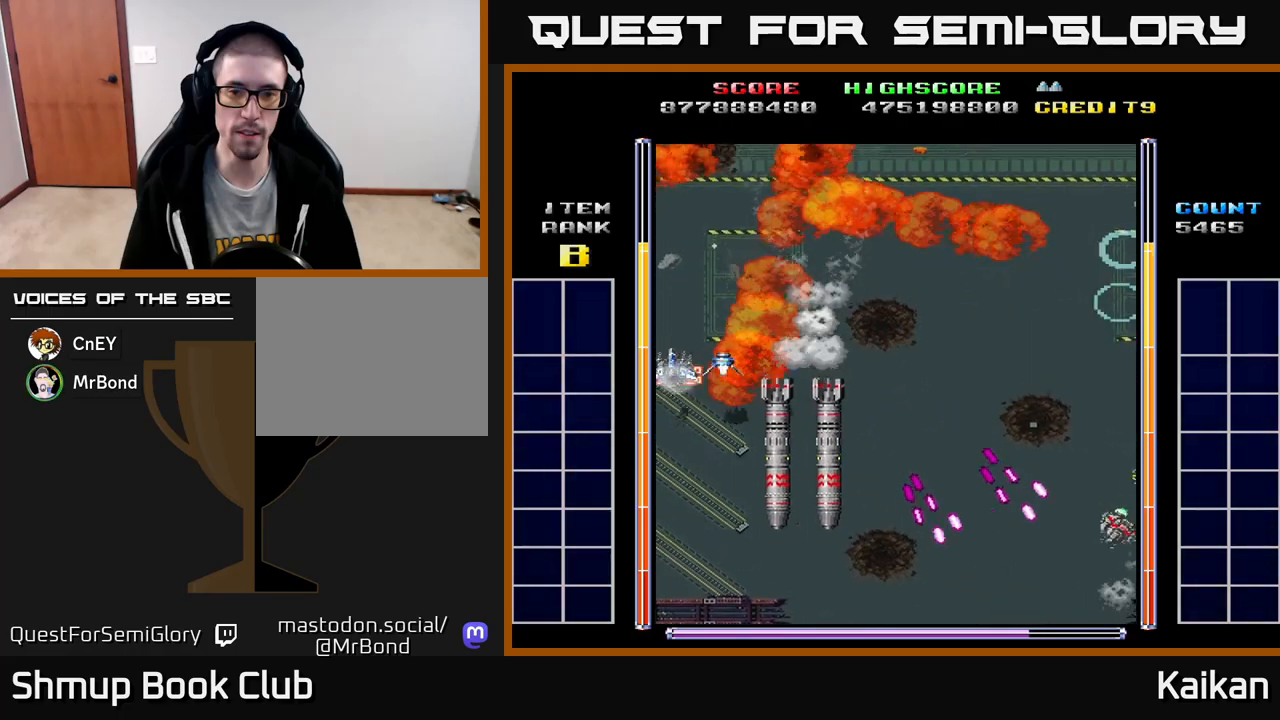
{"buttons": ["A", "DPAD_DOWN", "DPAD_RIGHT"], "left_stick": "center", "events": [[83, "DPAD_RIGHT", "down"], [200, "DPAD_UP", "up"], [383, "DPAD_DOWN", "down"], [467, "A", "down"]]}
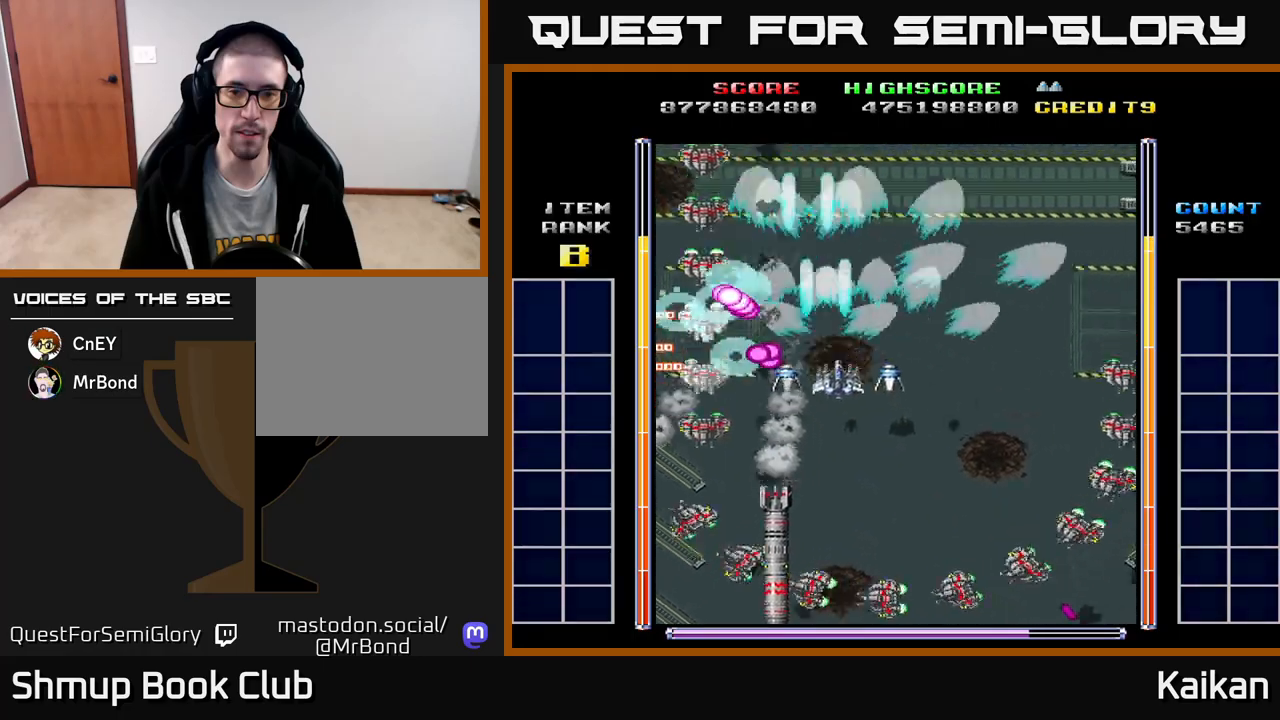
{"buttons": ["A", "DPAD_DOWN", "DPAD_RIGHT"], "left_stick": "center", "events": [[83, "DPAD_RIGHT", "up"], [250, "DPAD_RIGHT", "down"]]}
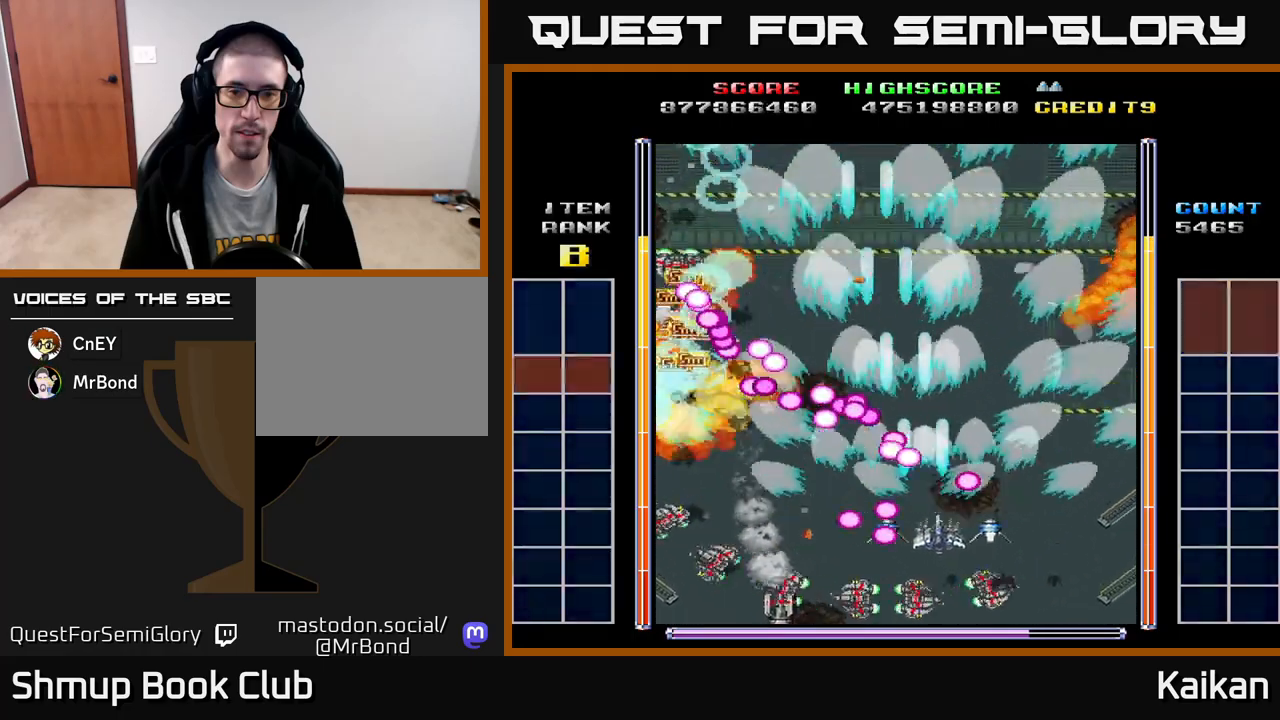
{"buttons": ["A", "DPAD_UP"], "left_stick": "center", "events": [[50, "DPAD_DOWN", "up"], [83, "DPAD_DOWN", "down"], [200, "DPAD_DOWN", "up"], [267, "DPAD_UP", "down"], [300, "DPAD_RIGHT", "up"]]}
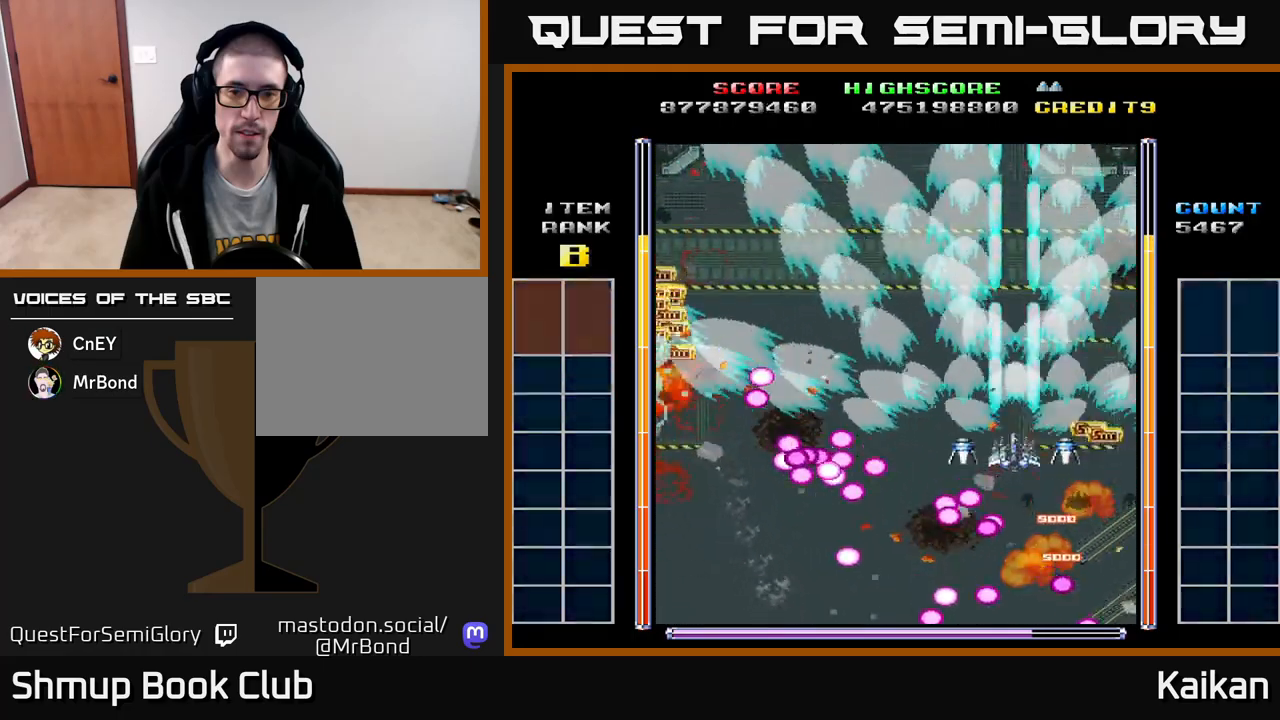
{"buttons": ["A", "DPAD_DOWN", "DPAD_LEFT"], "left_stick": "center", "events": [[133, "DPAD_LEFT", "down"], [383, "DPAD_UP", "up"], [467, "DPAD_DOWN", "down"]]}
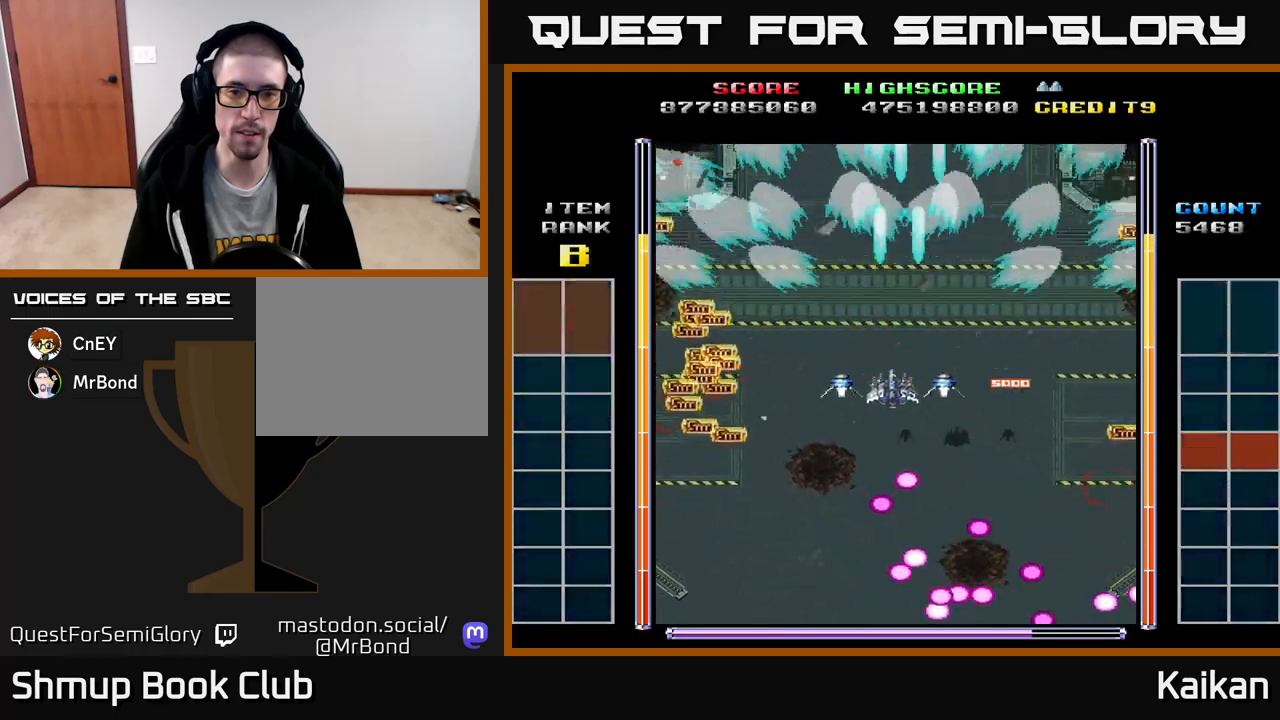
{"buttons": [], "left_stick": "center", "events": [[17, "A", "up"], [17, "DPAD_LEFT", "up"], [67, "DPAD_DOWN", "up"]]}
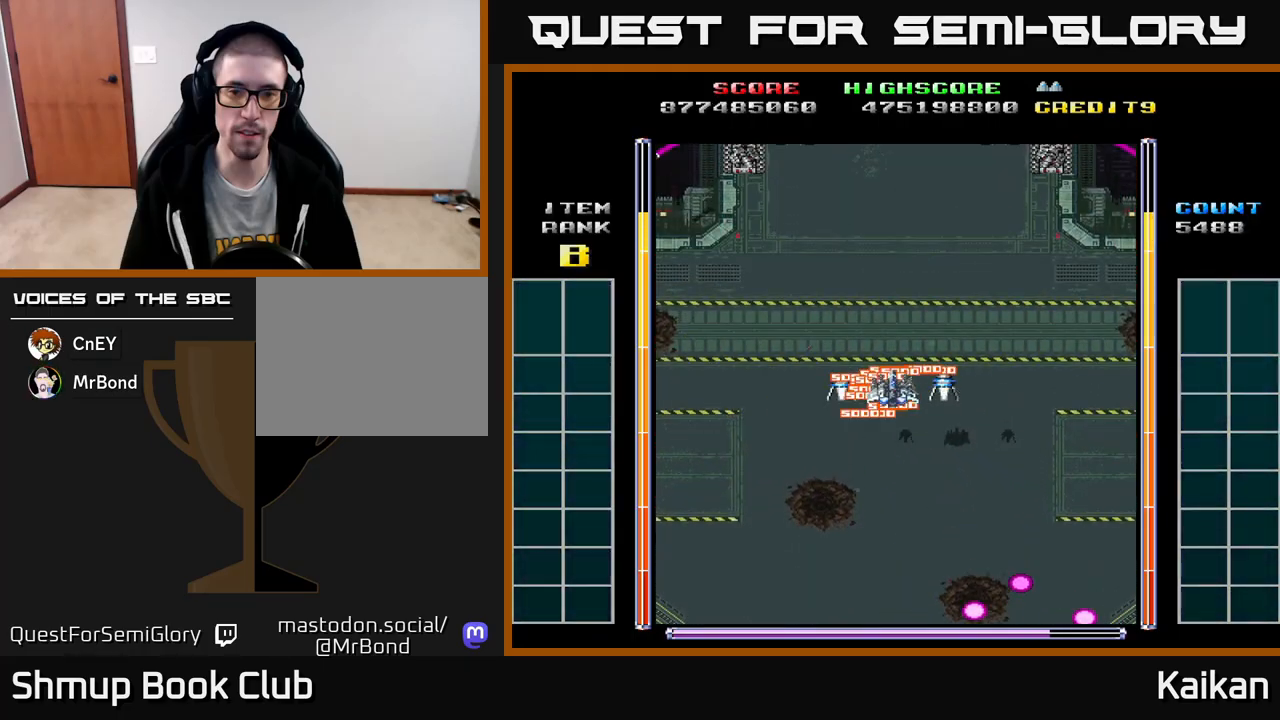
{"buttons": ["A", "DPAD_UP", "DPAD_LEFT"], "left_stick": "center", "events": [[67, "DPAD_DOWN", "down"], [150, "A", "down"], [383, "DPAD_DOWN", "up"], [417, "DPAD_UP", "down"], [450, "DPAD_LEFT", "down"]]}
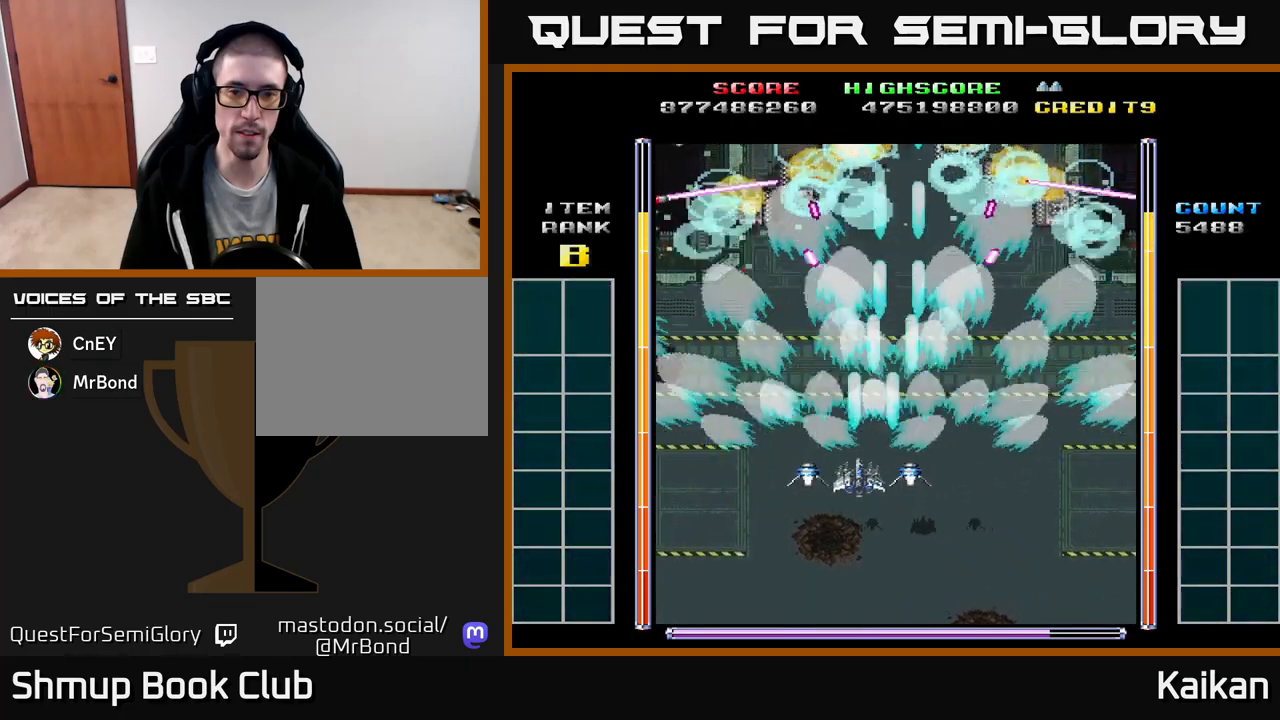
{"buttons": ["A", "DPAD_RIGHT"], "left_stick": "center", "events": [[33, "DPAD_UP", "up"], [167, "DPAD_LEFT", "up"], [200, "DPAD_RIGHT", "down"]]}
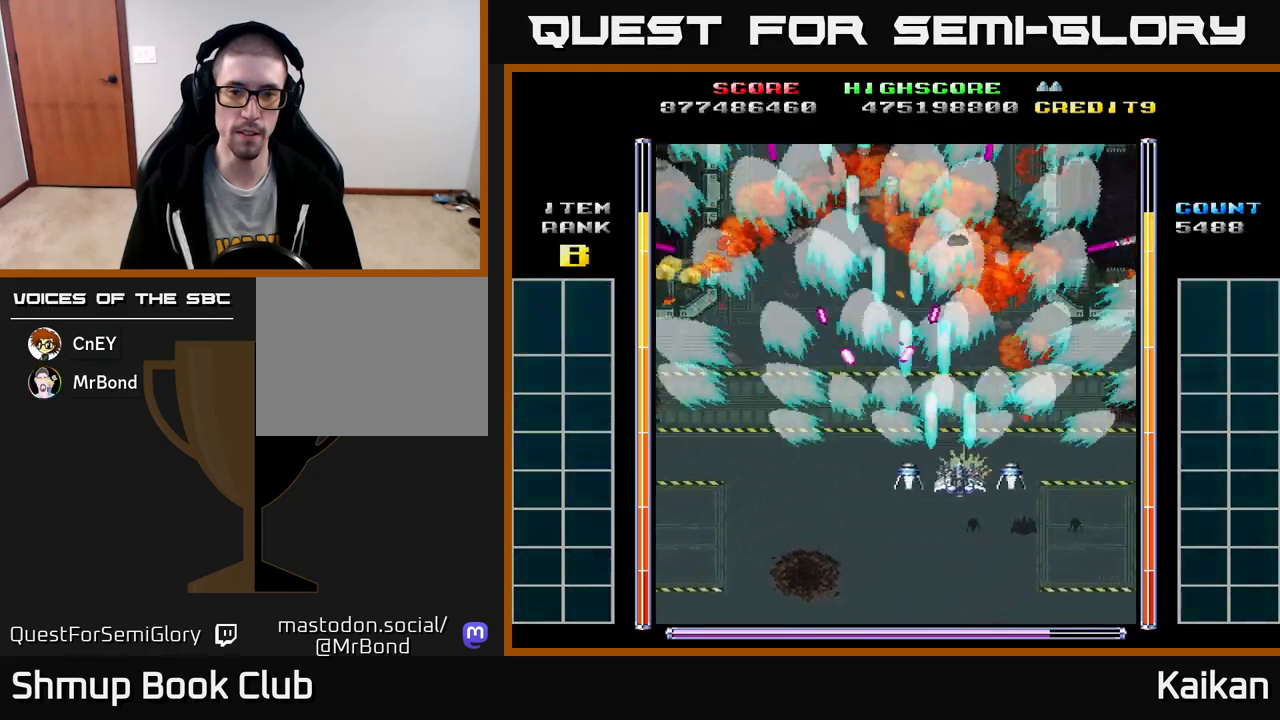
{"buttons": ["A", "DPAD_LEFT"], "left_stick": "center", "events": [[100, "DPAD_DOWN", "down"], [117, "DPAD_RIGHT", "up"], [167, "DPAD_LEFT", "down"], [483, "DPAD_DOWN", "up"]]}
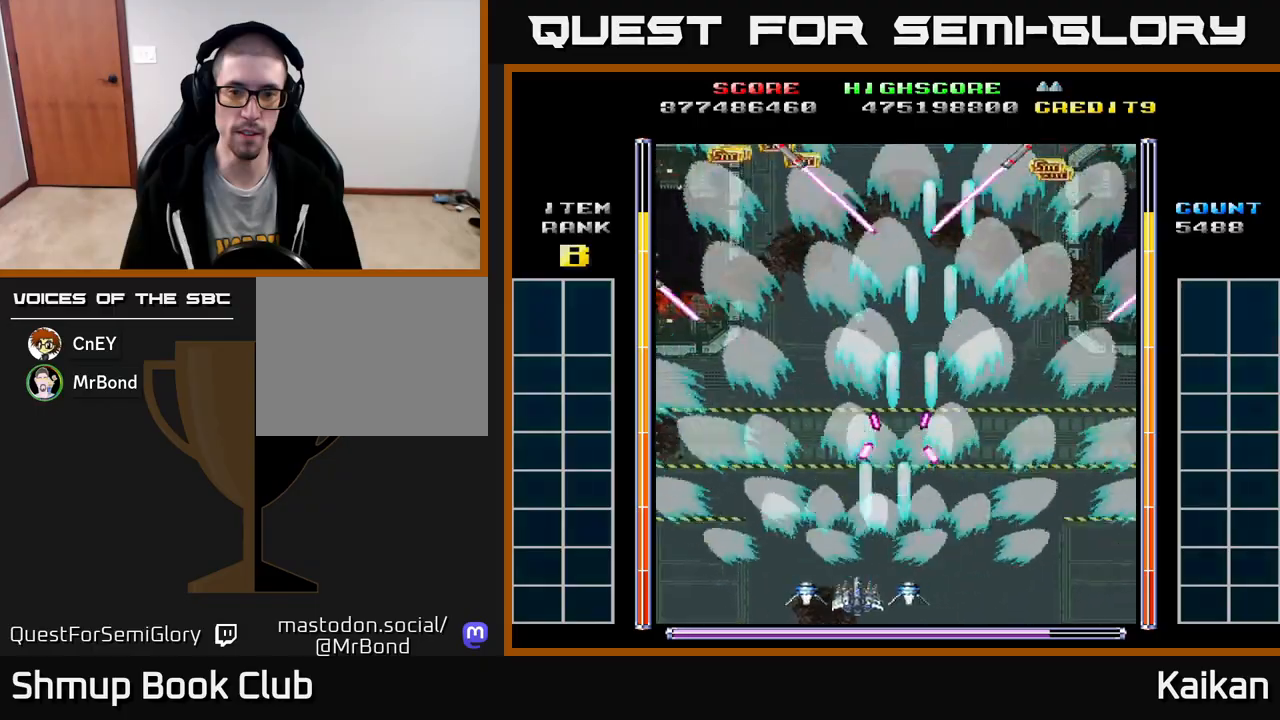
{"buttons": ["DPAD_UP", "DPAD_RIGHT"], "left_stick": "center", "events": [[33, "A", "up"], [83, "DPAD_UP", "down"], [317, "DPAD_LEFT", "up"], [500, "DPAD_RIGHT", "down"]]}
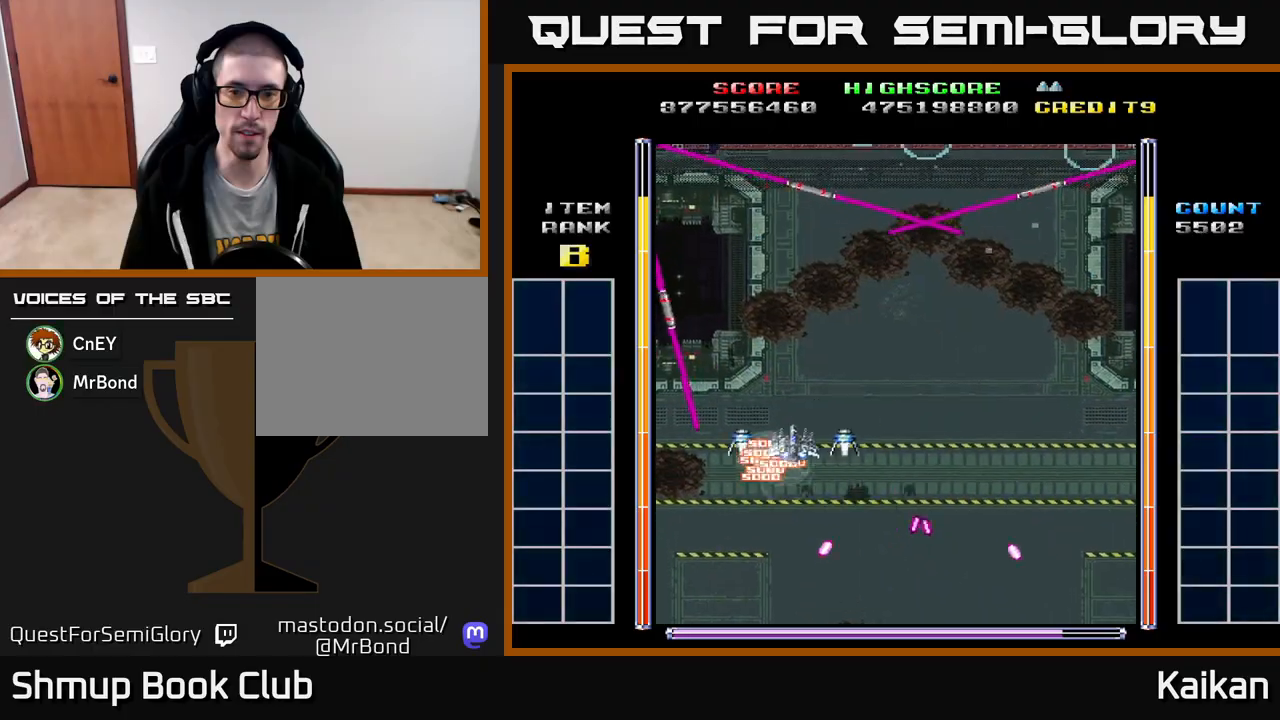
{"buttons": ["A", "DPAD_DOWN", "DPAD_RIGHT"], "left_stick": "center", "events": [[150, "A", "down"], [167, "DPAD_UP", "up"], [283, "DPAD_DOWN", "down"], [333, "DPAD_RIGHT", "up"], [500, "DPAD_RIGHT", "down"]]}
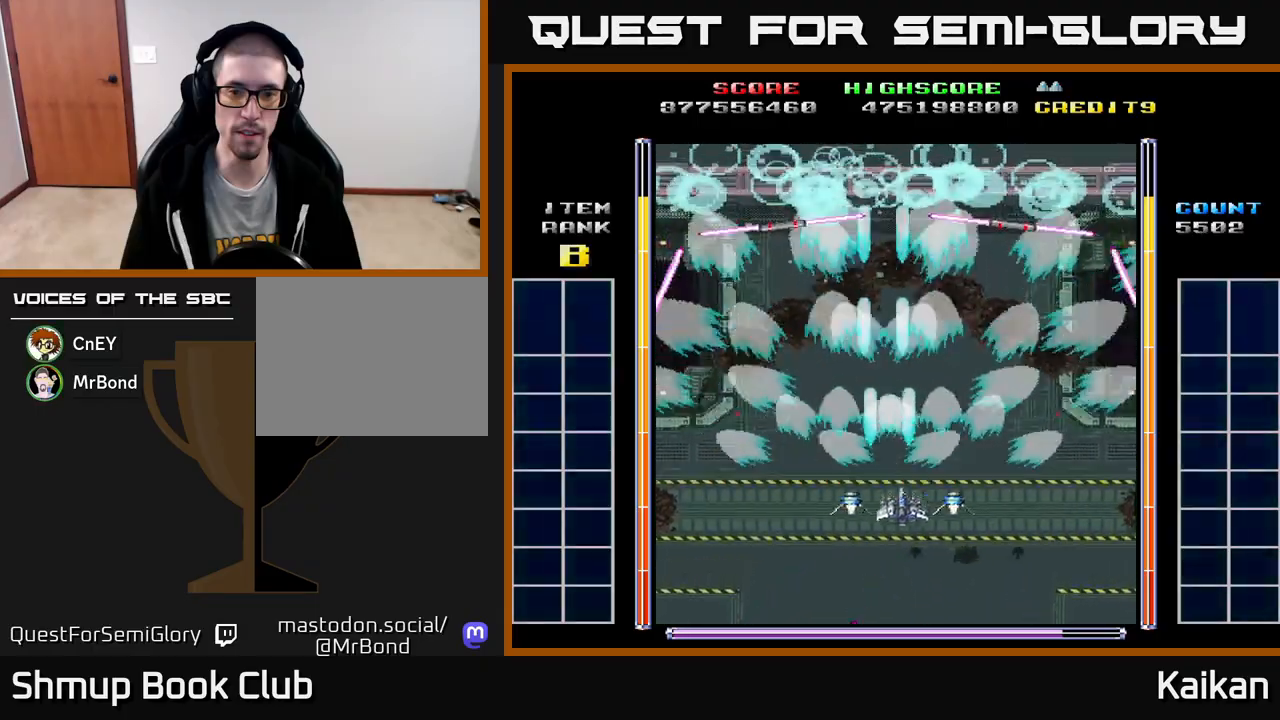
{"buttons": ["A", "DPAD_UP"], "left_stick": "center", "events": [[183, "DPAD_RIGHT", "up"], [200, "DPAD_DOWN", "up"], [217, "DPAD_LEFT", "down"], [250, "X", "down"], [317, "DPAD_UP", "down"], [417, "DPAD_LEFT", "up"], [500, "X", "up"]]}
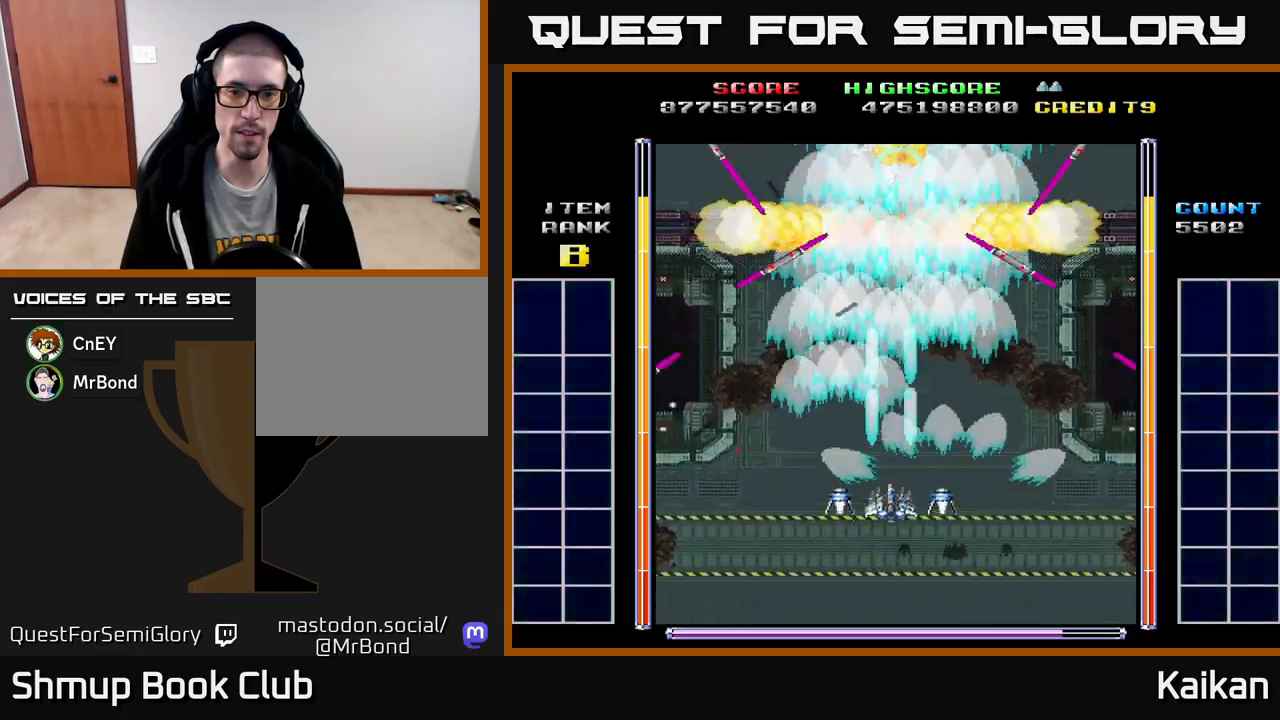
{"buttons": ["A", "X", "DPAD_DOWN"], "left_stick": "center", "events": [[400, "DPAD_UP", "up"], [450, "DPAD_DOWN", "down"], [483, "X", "down"]]}
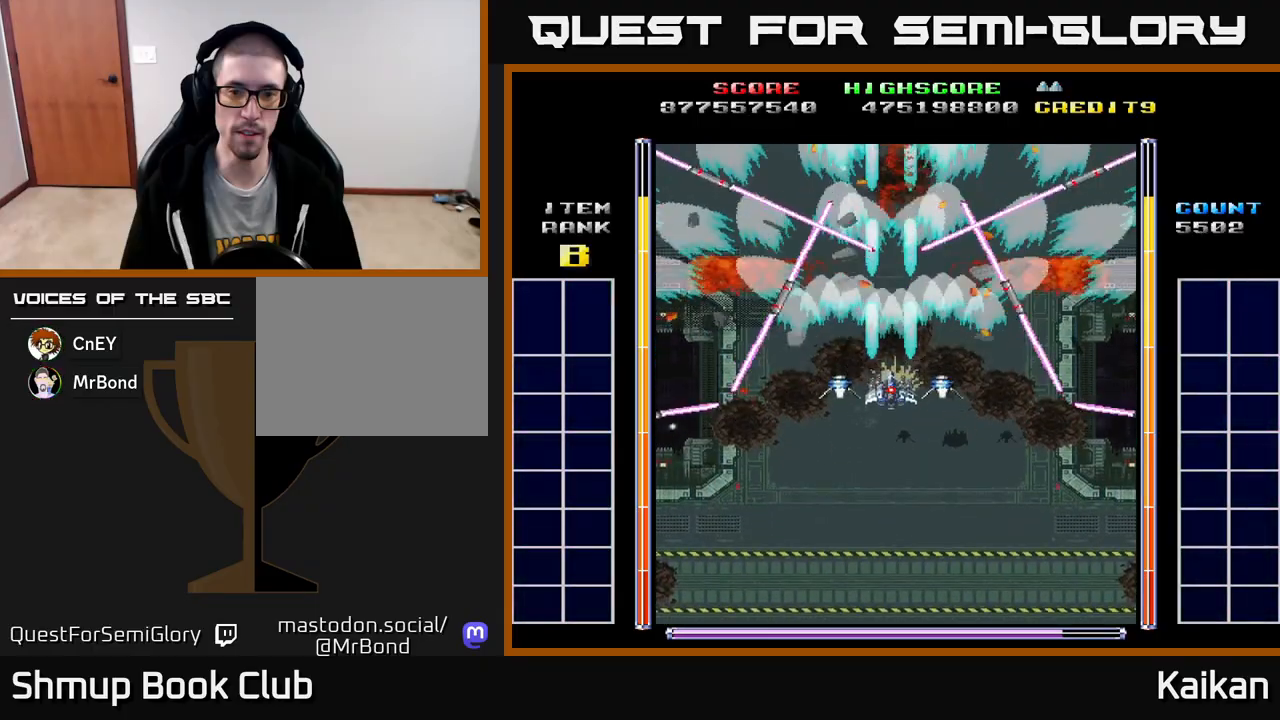
{"buttons": ["A", "DPAD_DOWN"], "left_stick": "center", "events": [[267, "X", "up"]]}
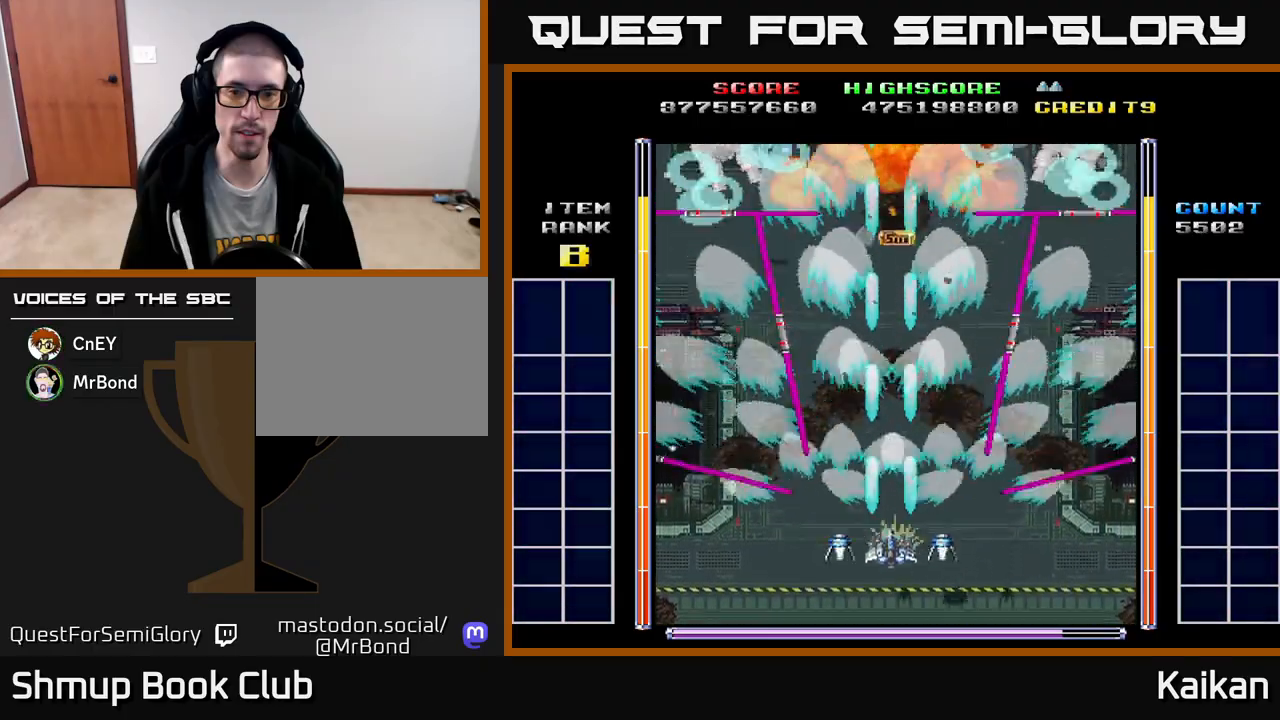
{"buttons": ["A", "X", "DPAD_UP"], "left_stick": "center", "events": [[100, "DPAD_DOWN", "up"], [133, "DPAD_UP", "down"], [400, "X", "down"]]}
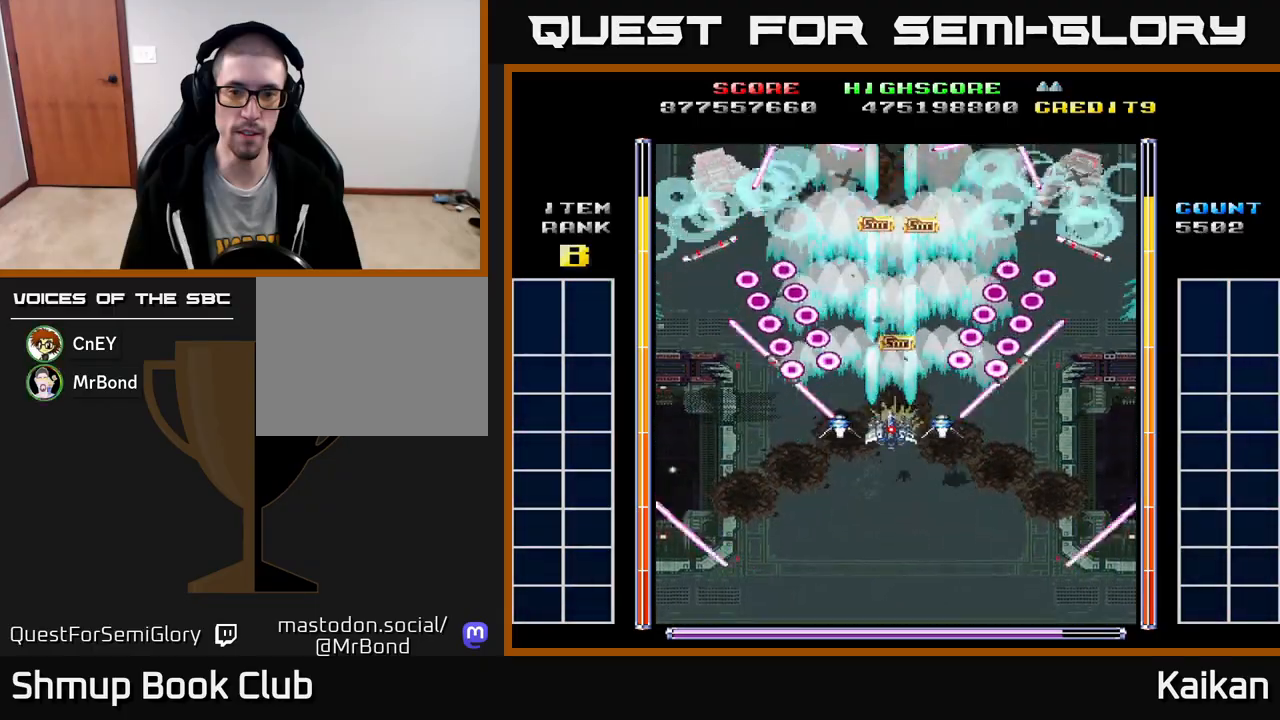
{"buttons": ["A"], "left_stick": "center", "events": [[200, "X", "up"], [417, "DPAD_UP", "up"]]}
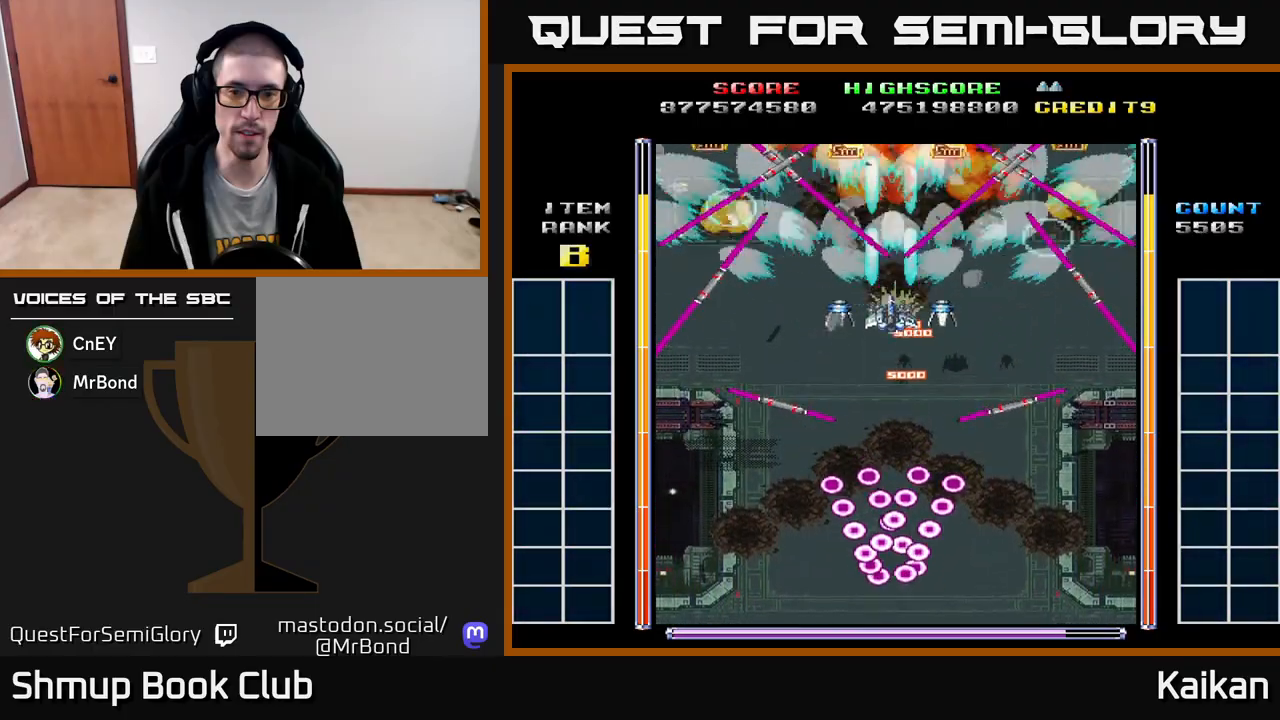
{"buttons": [], "left_stick": "center", "events": [[100, "DPAD_DOWN", "down"], [283, "DPAD_DOWN", "up"], [433, "A", "up"]]}
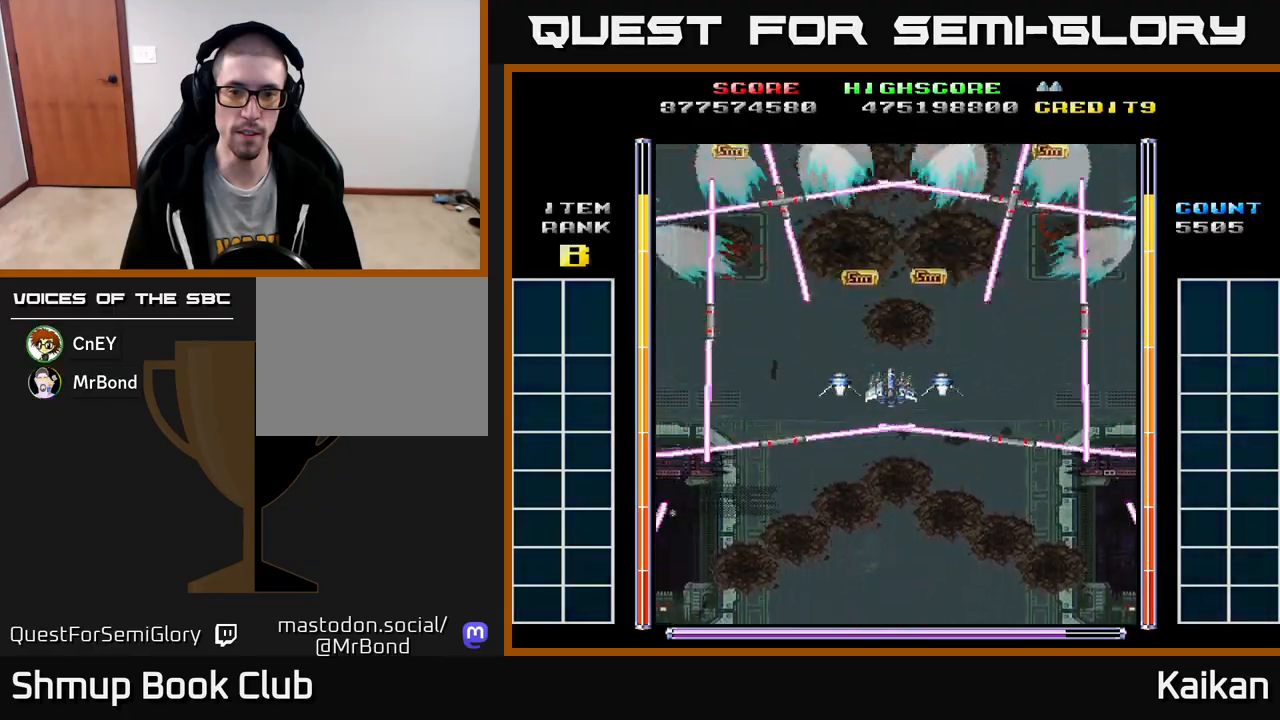
{"buttons": [], "left_stick": "center", "events": [[350, "DPAD_UP", "down"], [450, "DPAD_UP", "up"]]}
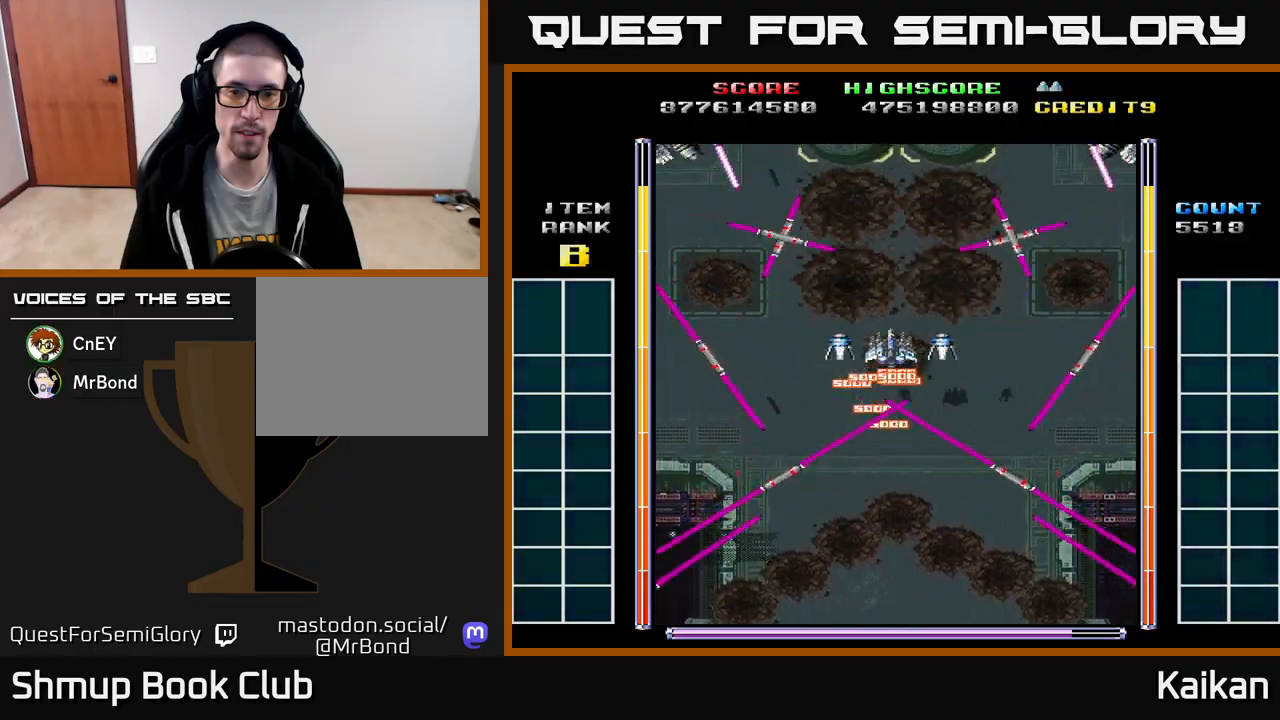
{"buttons": ["A"], "left_stick": "center", "events": [[150, "A", "down"]]}
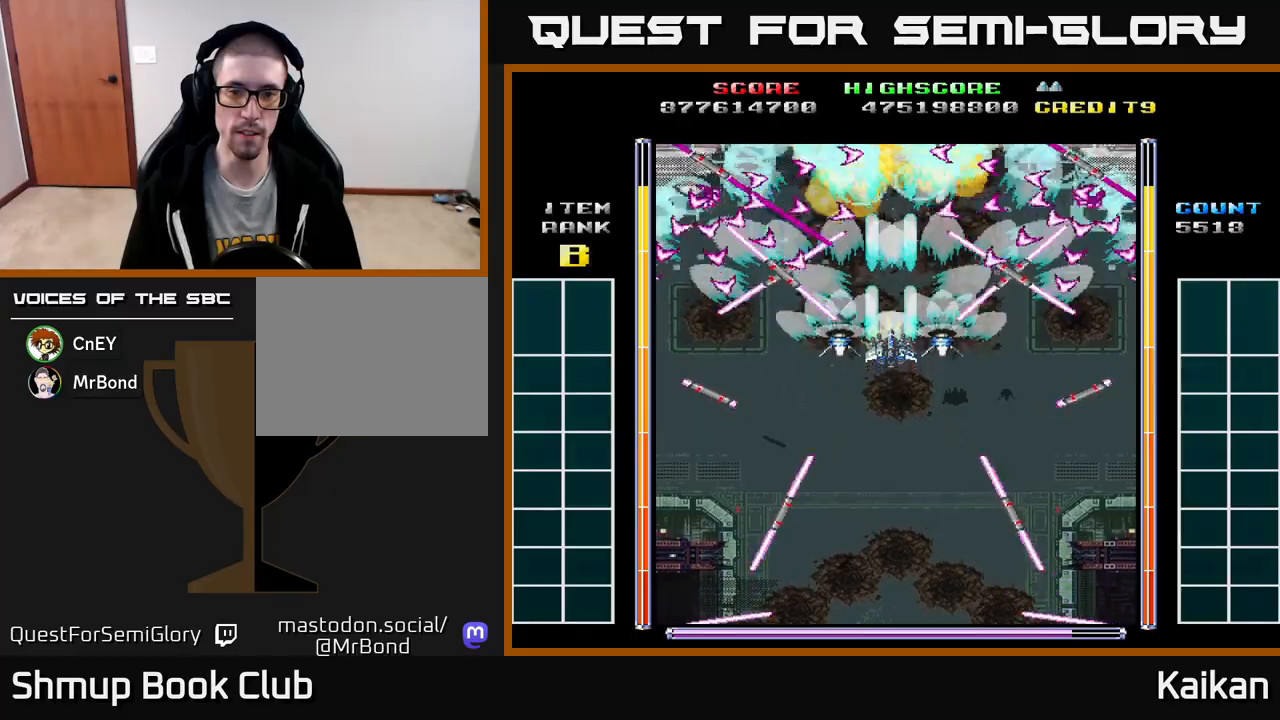
{"buttons": ["A", "DPAD_DOWN"], "left_stick": "center", "events": [[83, "DPAD_DOWN", "down"], [200, "DPAD_DOWN", "up"], [283, "DPAD_DOWN", "down"], [383, "DPAD_DOWN", "up"], [450, "DPAD_DOWN", "down"]]}
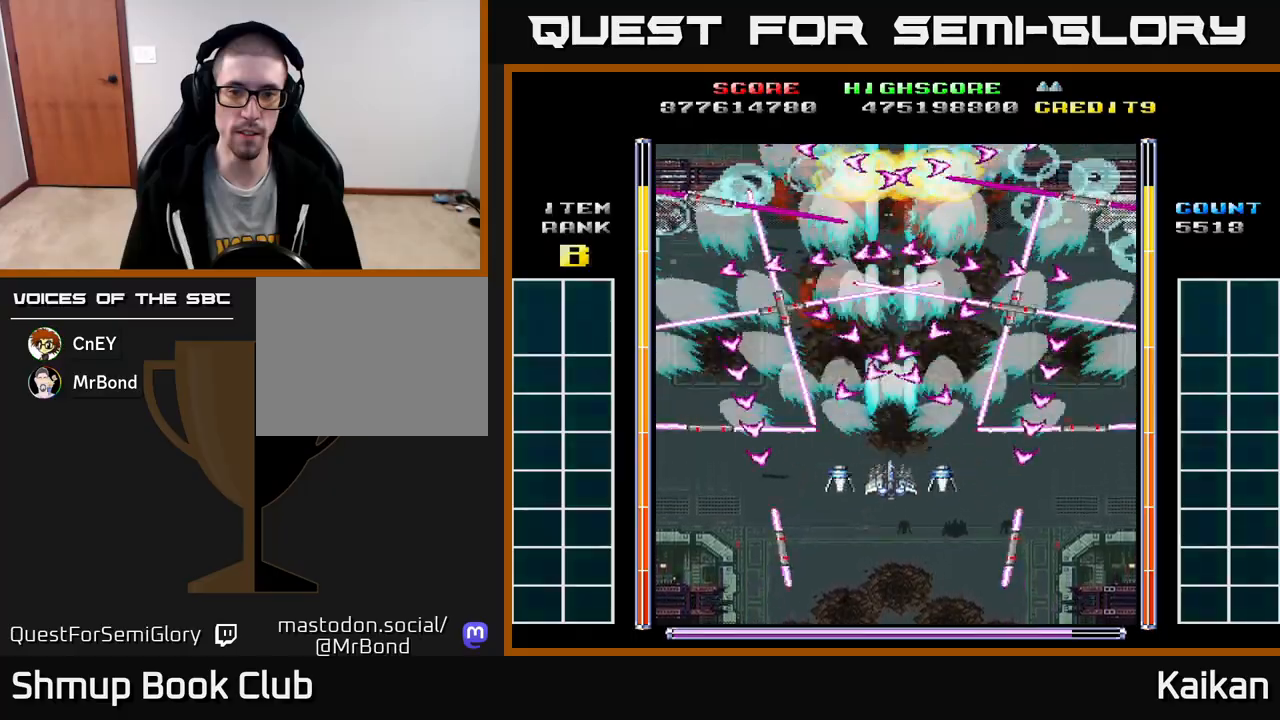
{"buttons": ["A"], "left_stick": "center", "events": [[117, "DPAD_DOWN", "up"]]}
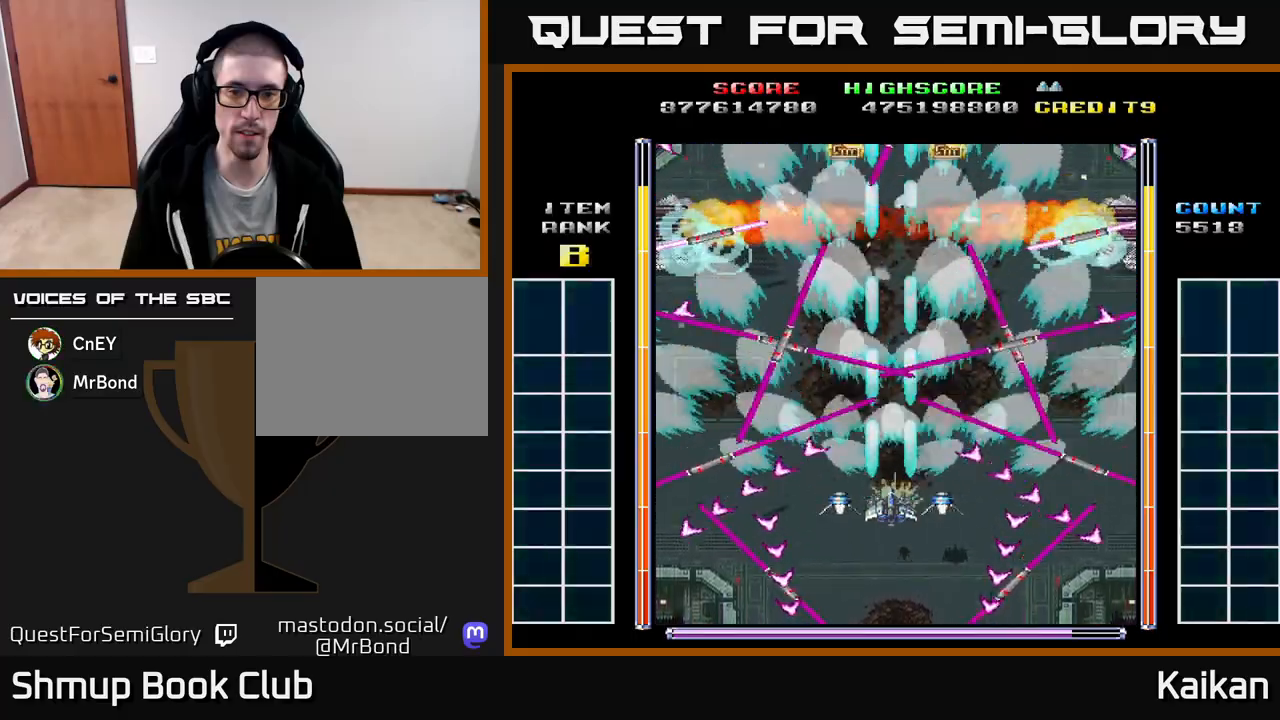
{"buttons": ["A"], "left_stick": "center", "events": []}
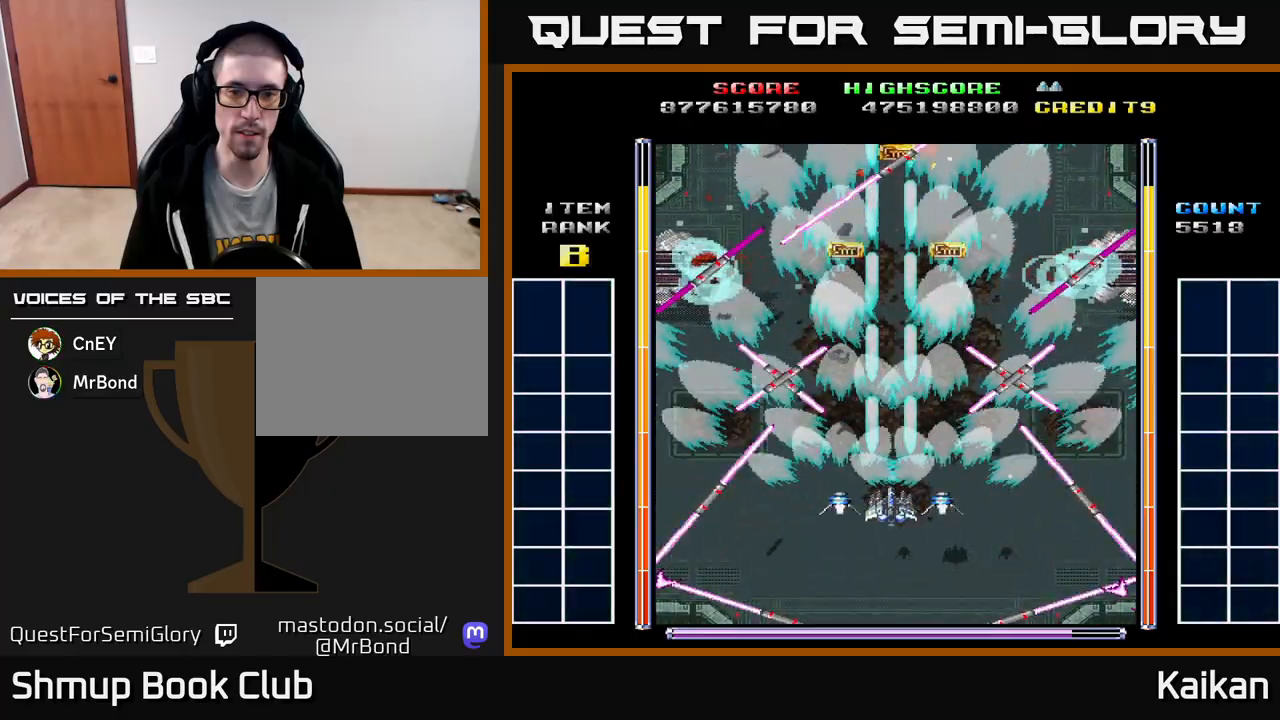
{"buttons": ["A"], "left_stick": "center", "events": []}
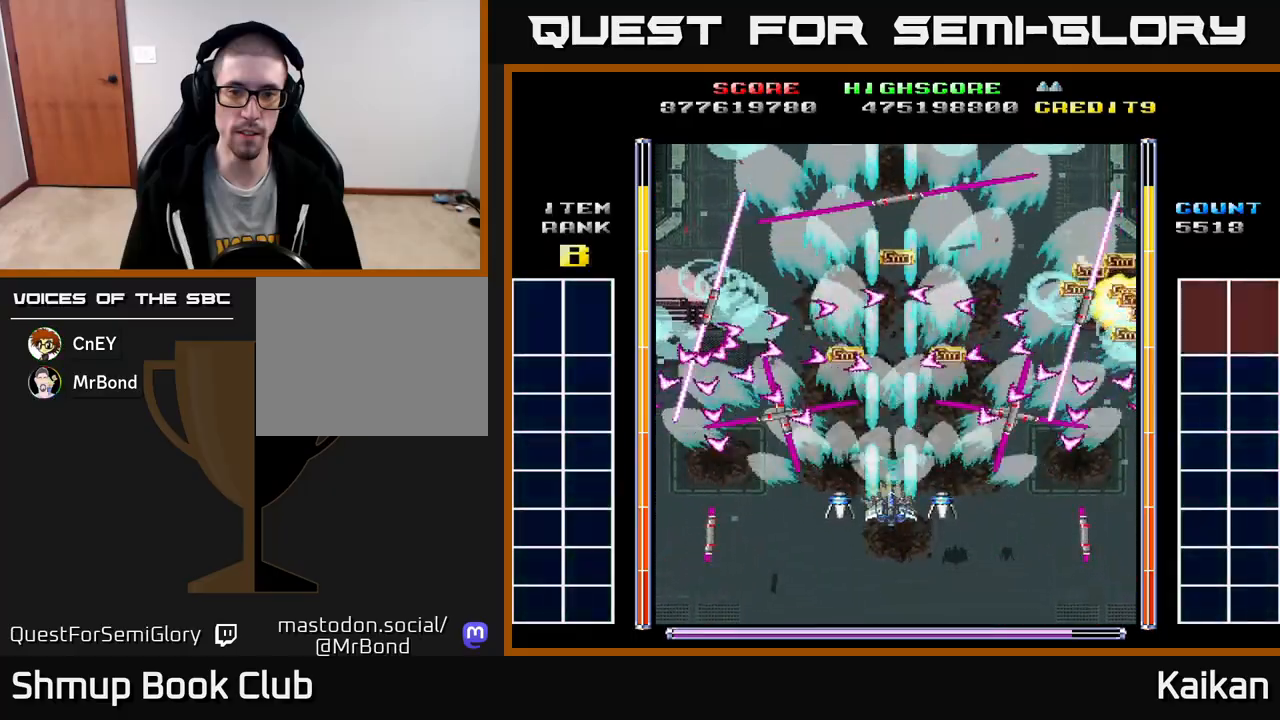
{"buttons": [], "left_stick": "center", "events": [[300, "DPAD_UP", "down"], [383, "DPAD_UP", "up"], [450, "A", "up"]]}